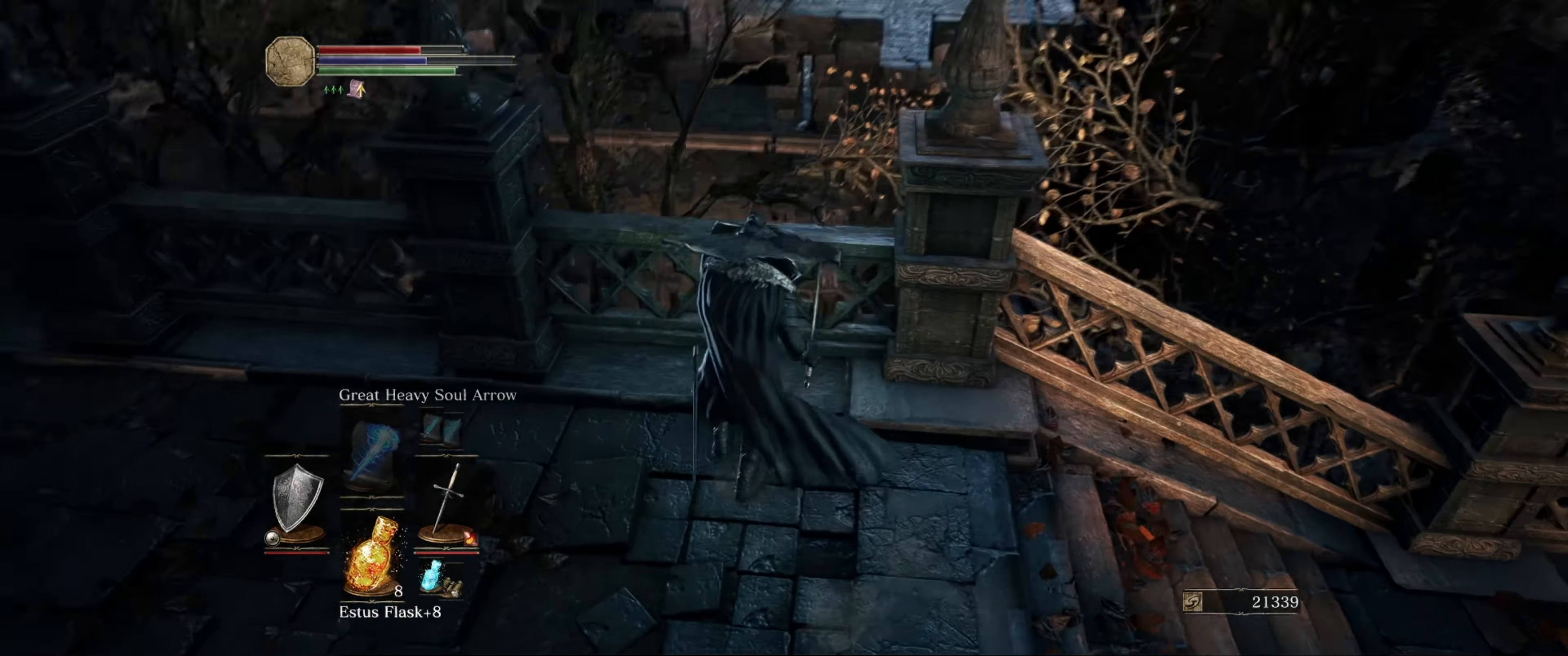
Gameplay with a controller (Xbox layout); each line is a JSON object with the inputs held at the frame after it. "events" lists button and stick changes between this image and that frame as [ms after this image, input, new state], when the widget could be followed in between. Not read: L3 R3.
{"buttons": ["L1"], "left_stick": "center", "right_stick": "down-left", "events": [[233, "right_stick", "center"], [383, "right_stick", "down-left"]]}
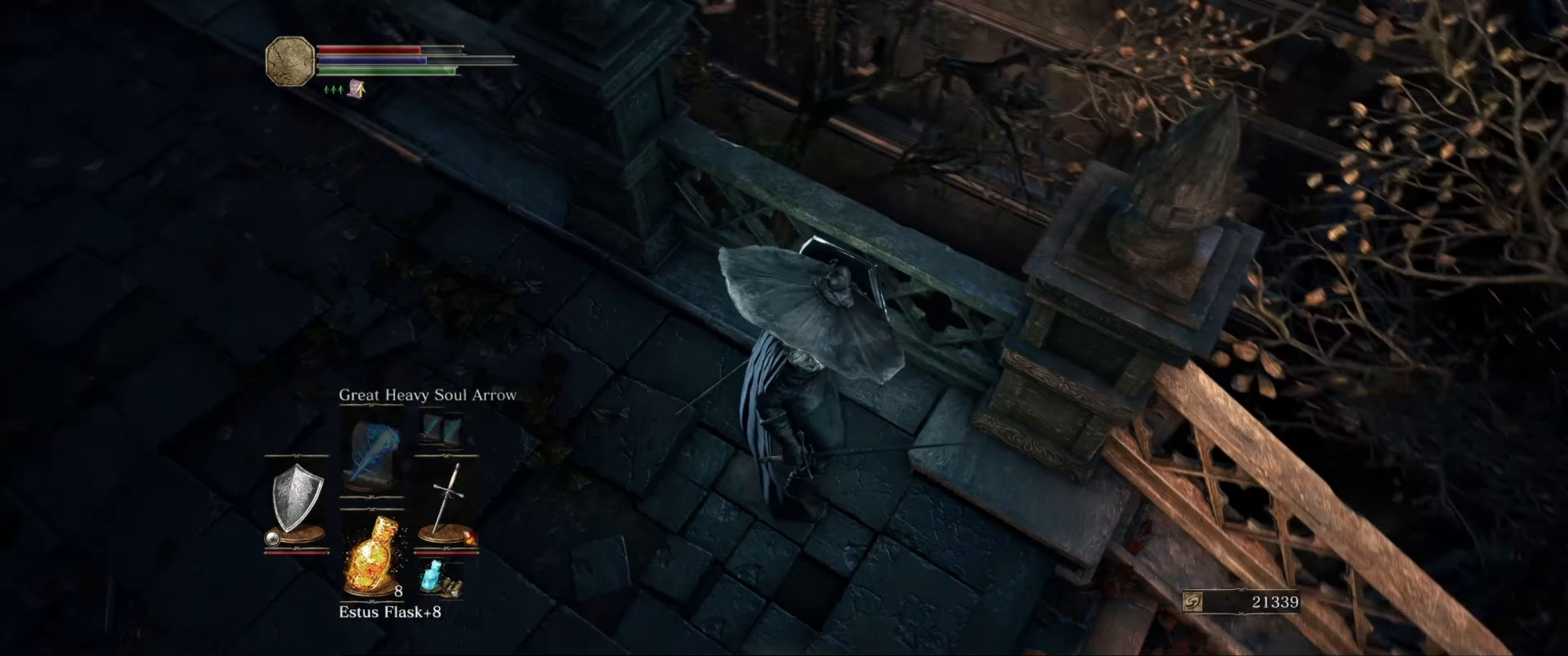
{"buttons": ["L1"], "left_stick": "center", "right_stick": "center", "events": [[150, "left_stick", "up-right"], [283, "right_stick", "center"], [367, "left_stick", "up"], [467, "left_stick", "center"]]}
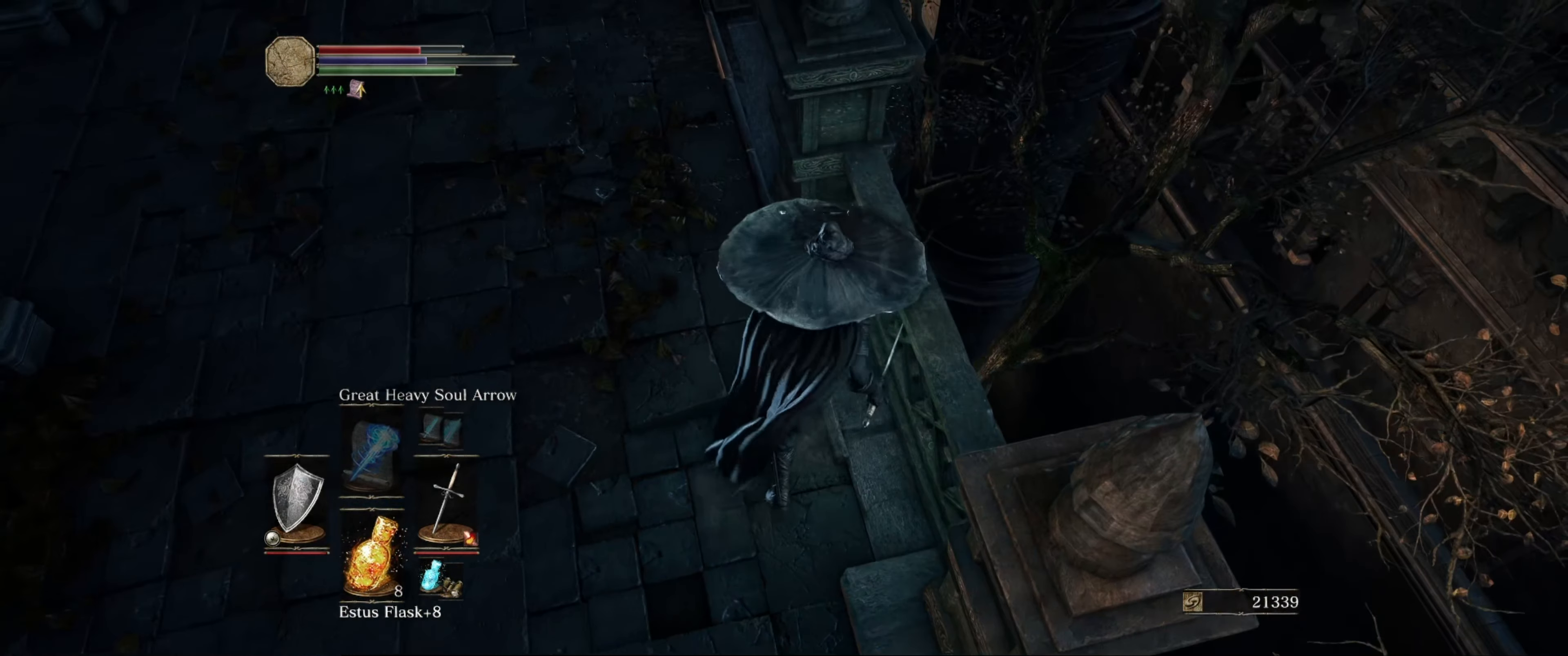
{"buttons": ["L1"], "left_stick": "center", "right_stick": "left", "events": [[33, "right_stick", "down-left"], [333, "right_stick", "center"], [467, "right_stick", "left"]]}
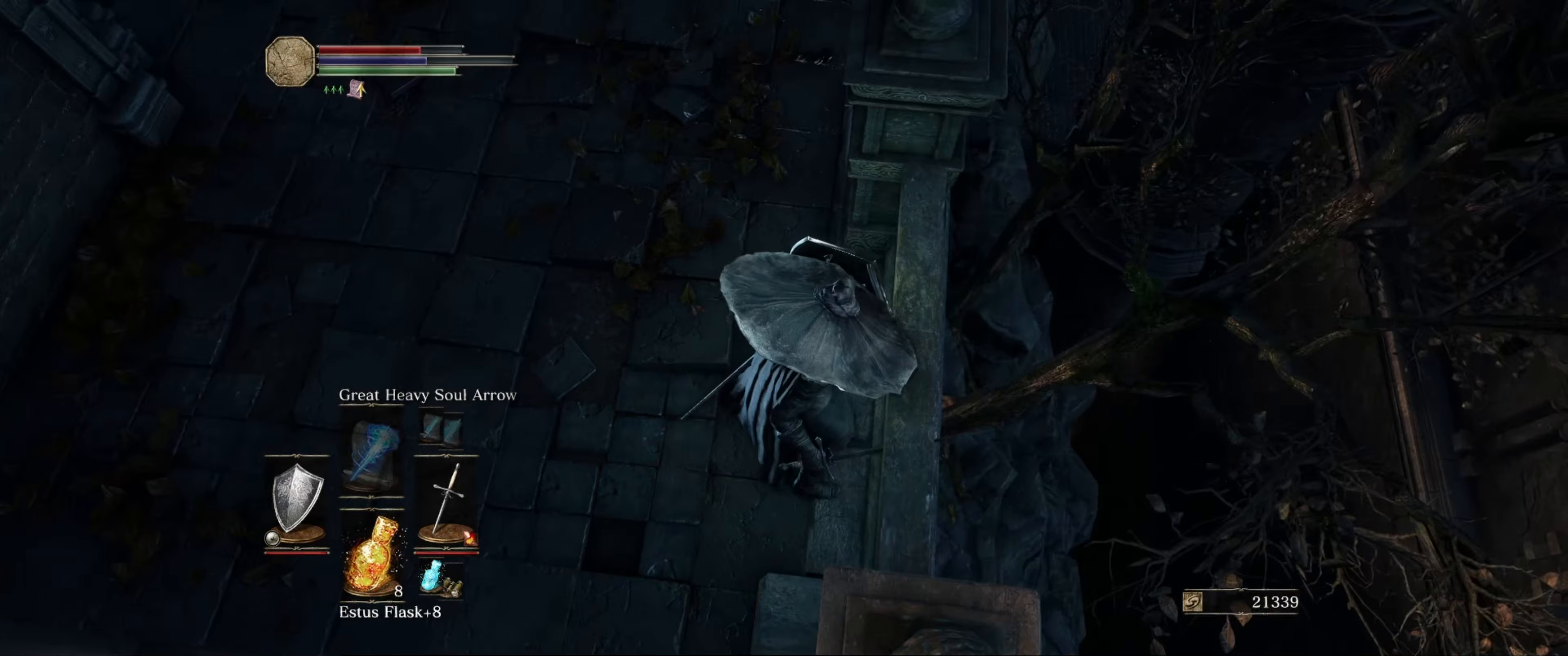
{"buttons": ["L1"], "left_stick": "center", "right_stick": "up", "events": [[267, "right_stick", "center"], [400, "right_stick", "up"]]}
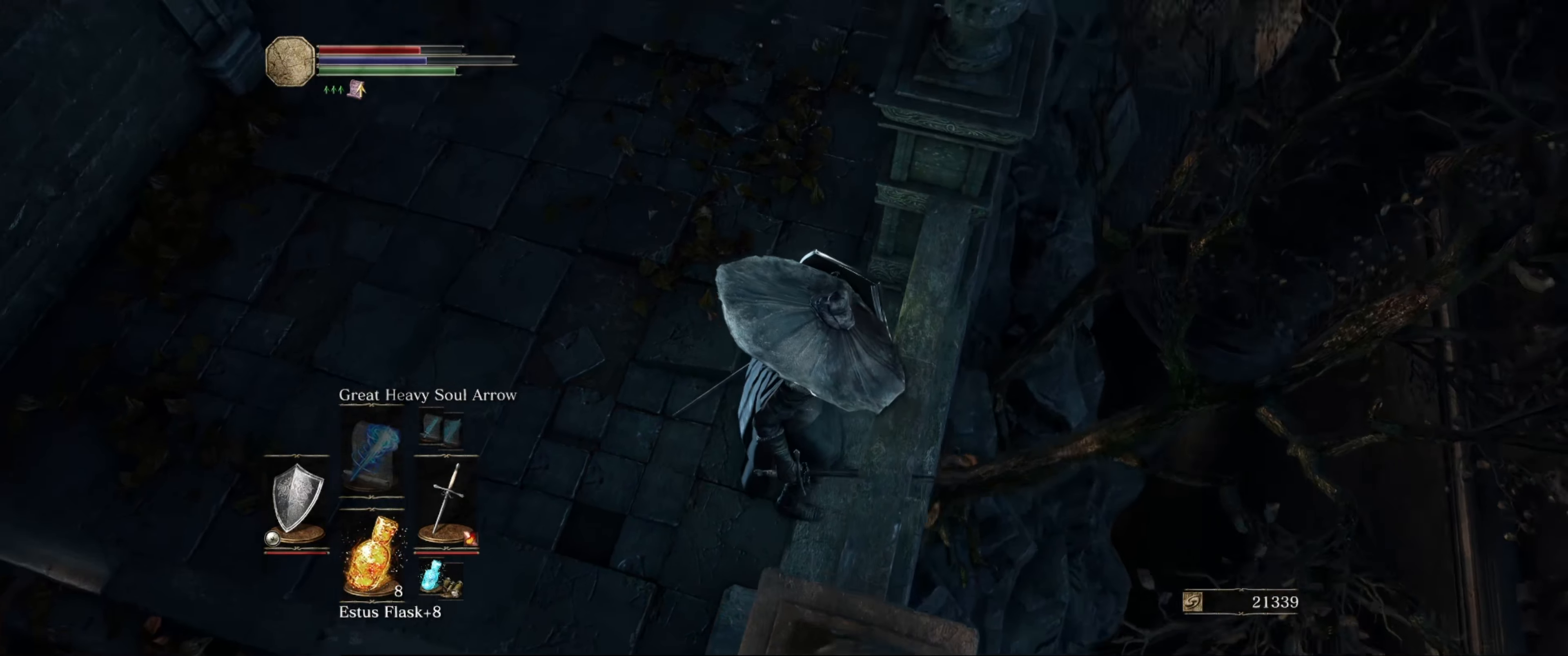
{"buttons": ["L1"], "left_stick": "center", "right_stick": "up", "events": [[184, "right_stick", "up-left"], [300, "right_stick", "center"], [400, "right_stick", "up"]]}
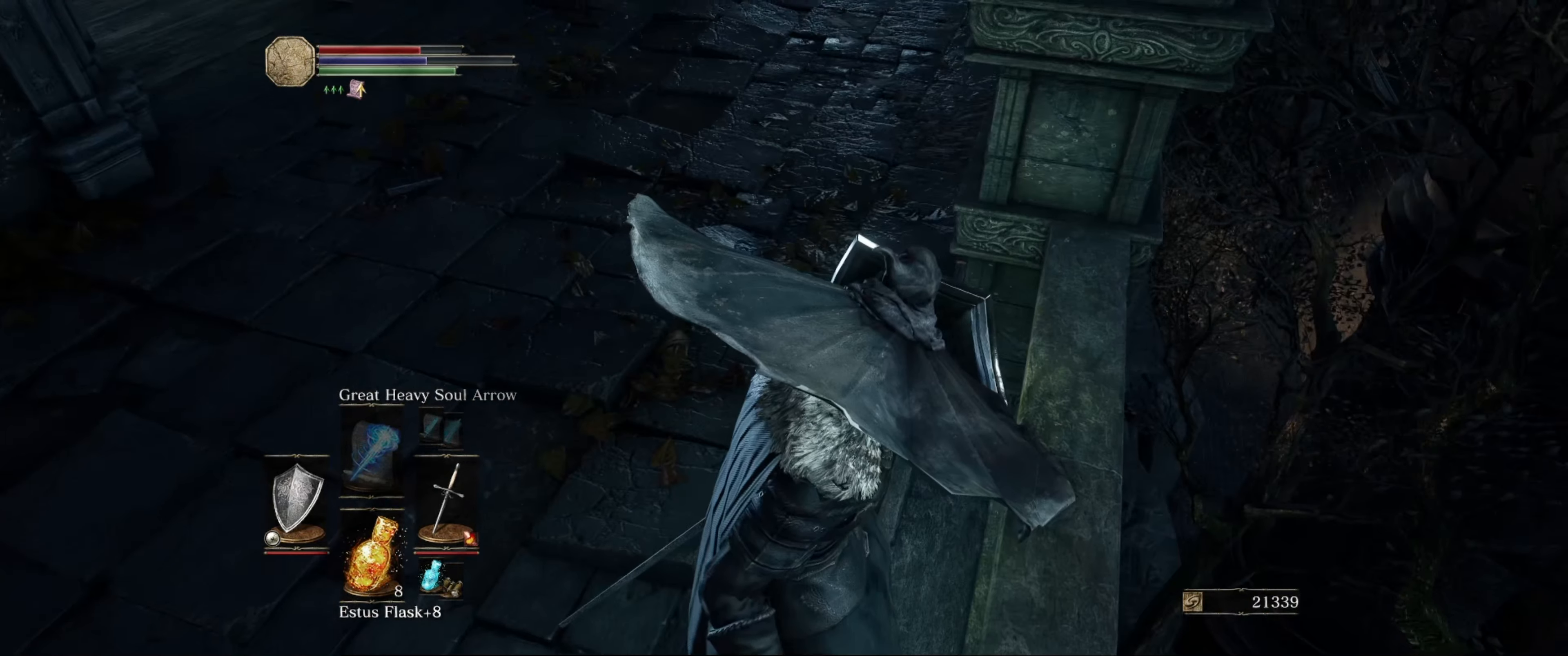
{"buttons": ["L1"], "left_stick": "center", "right_stick": "center", "events": [[450, "right_stick", "center"]]}
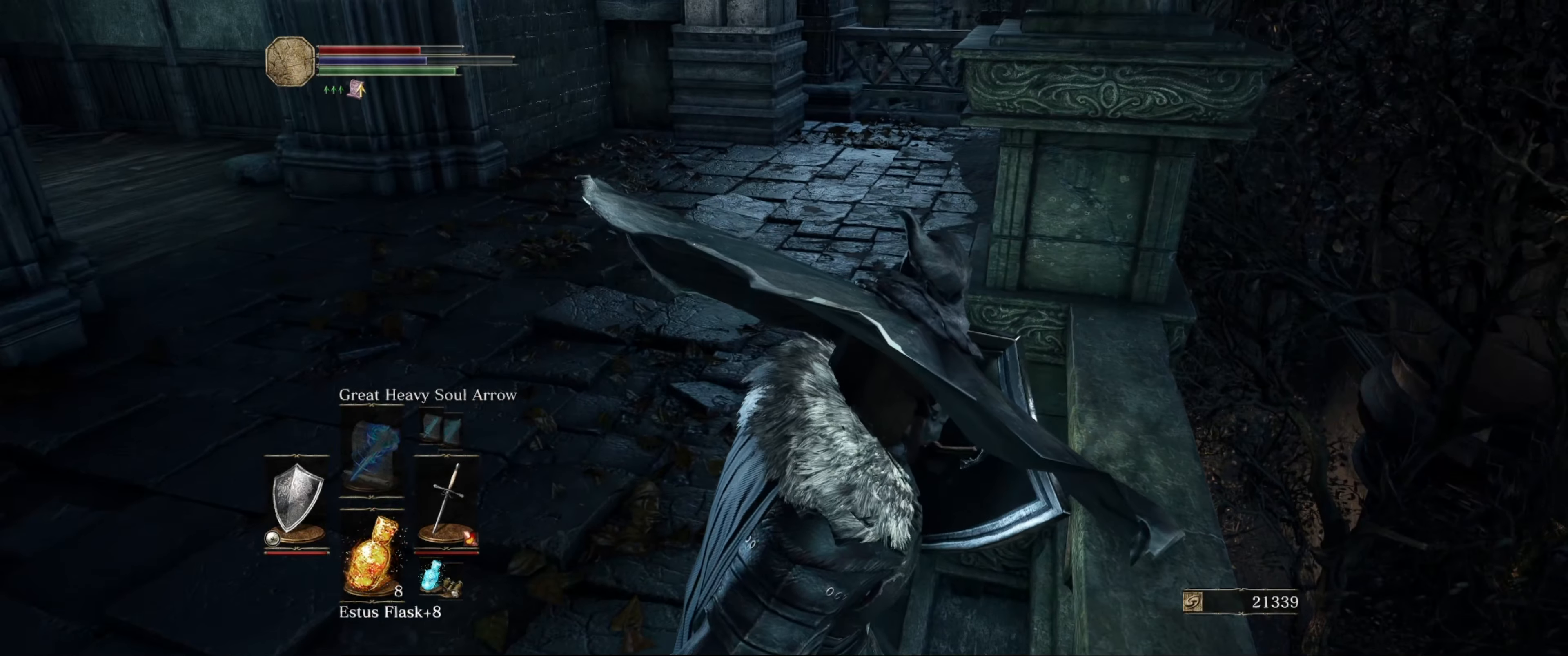
{"buttons": ["L1"], "left_stick": "center", "right_stick": "down-right", "events": [[350, "right_stick", "down-right"]]}
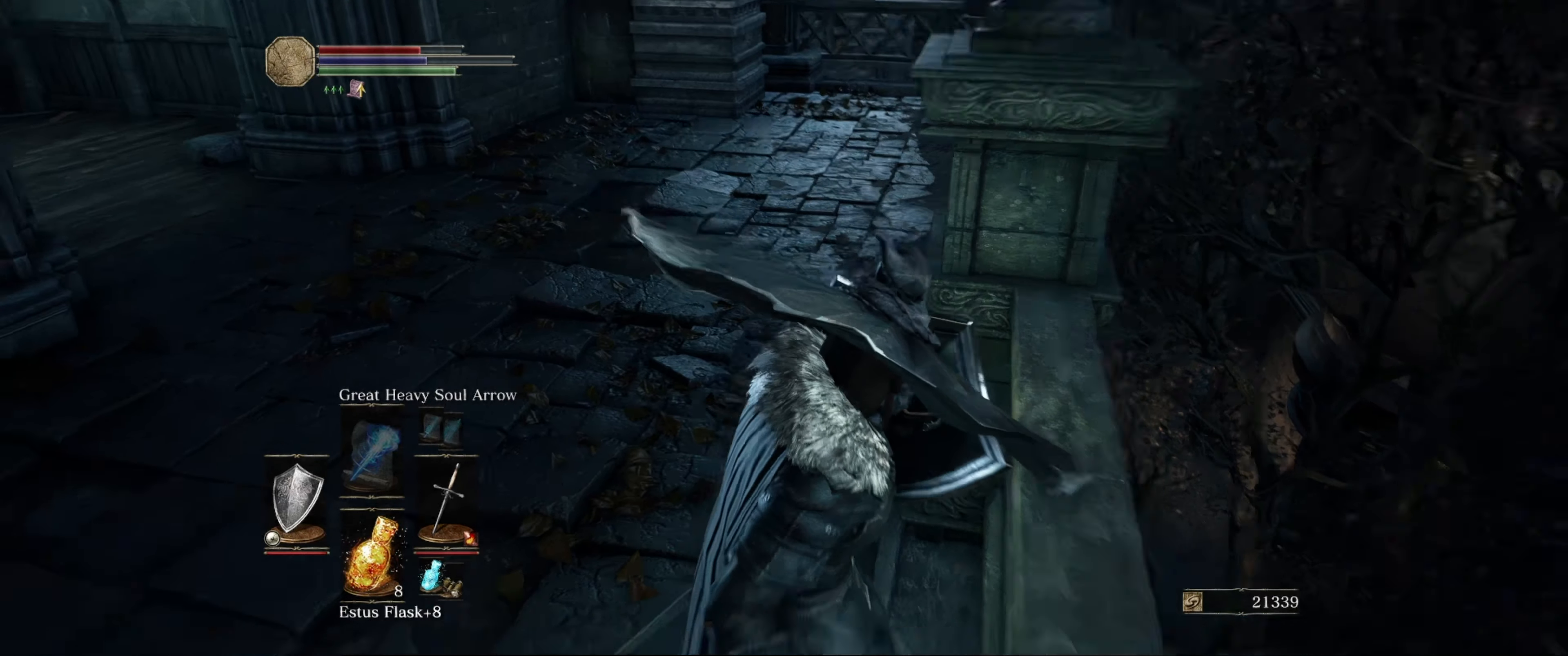
{"buttons": ["L1"], "left_stick": "down-right", "right_stick": "down-right", "events": [[167, "left_stick", "right"], [450, "left_stick", "down-right"]]}
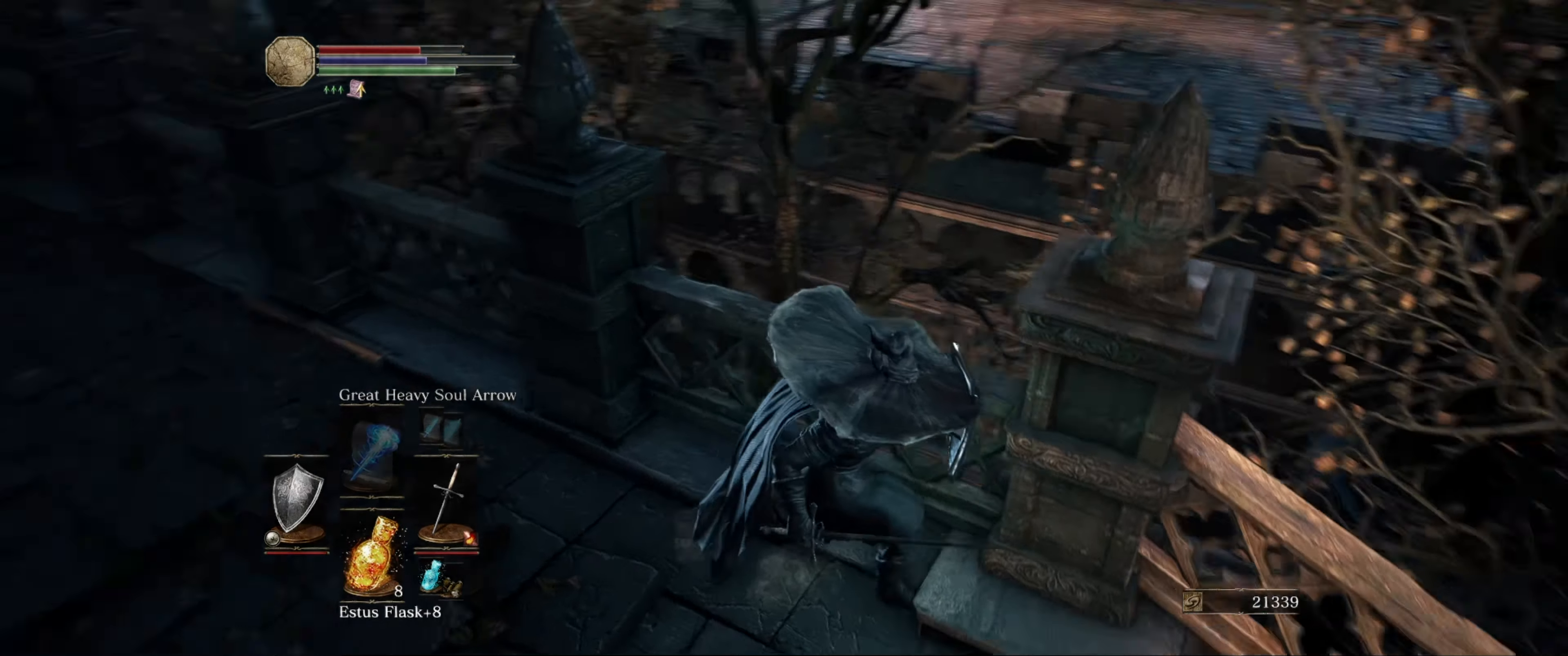
{"buttons": ["L1"], "left_stick": "center", "right_stick": "down-right", "events": [[50, "left_stick", "center"], [317, "left_stick", "up"], [434, "left_stick", "center"]]}
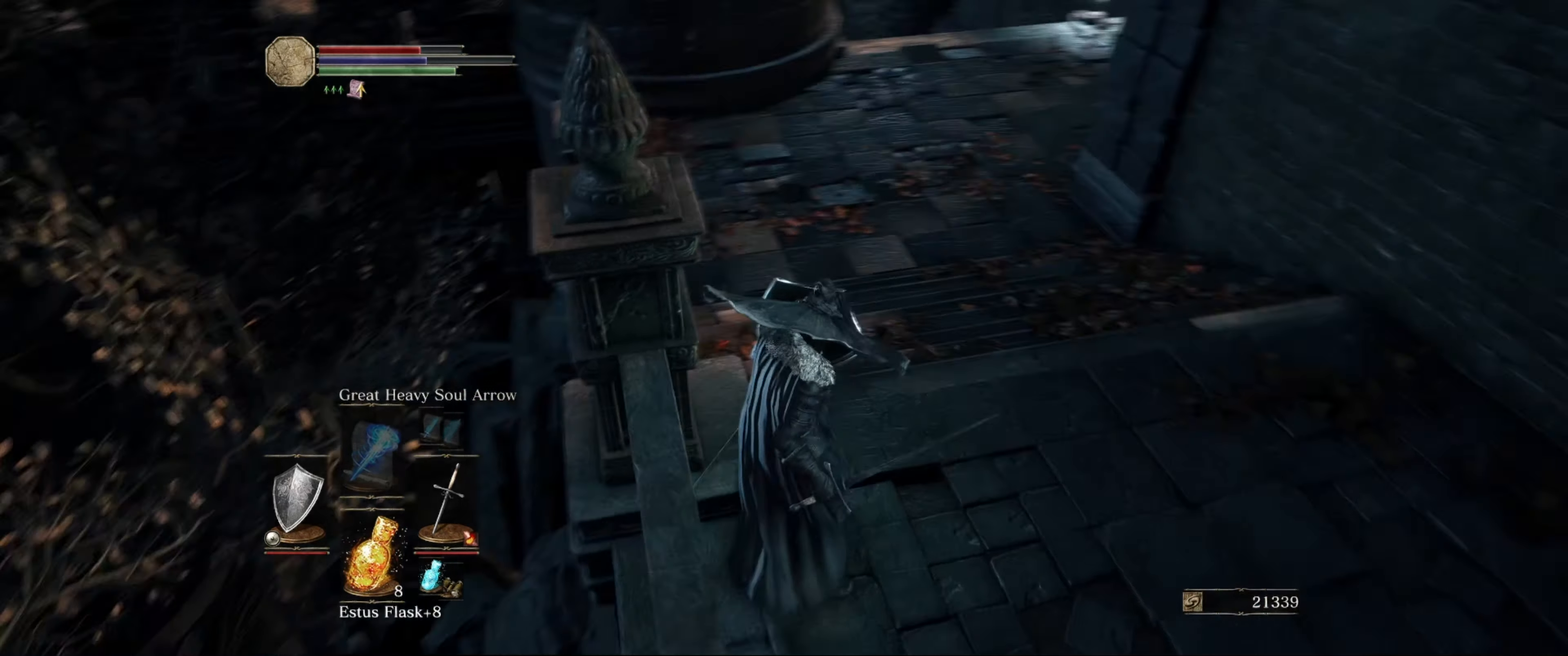
{"buttons": ["L1"], "left_stick": "center", "right_stick": "center", "events": [[17, "right_stick", "center"]]}
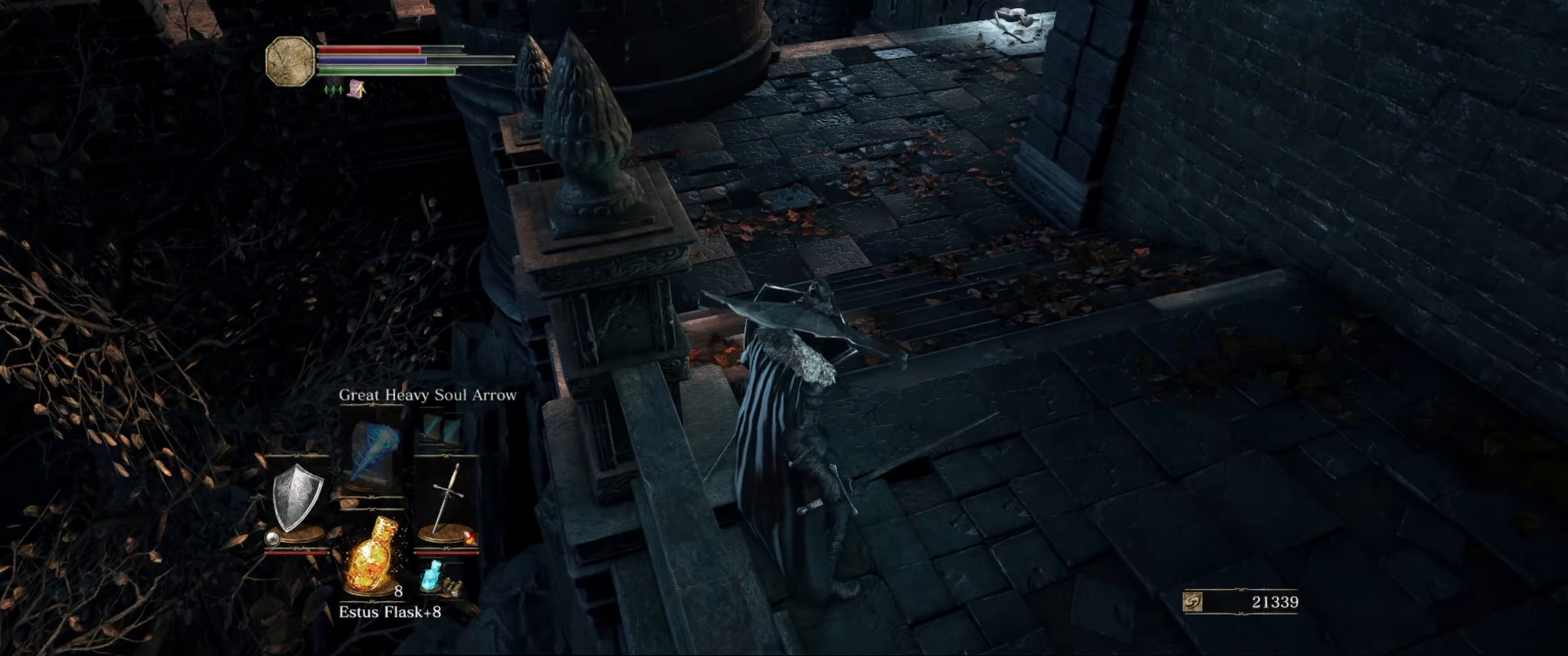
{"buttons": ["L1"], "left_stick": "up", "right_stick": "center", "events": [[150, "left_stick", "up"], [150, "right_stick", "up"], [384, "right_stick", "center"]]}
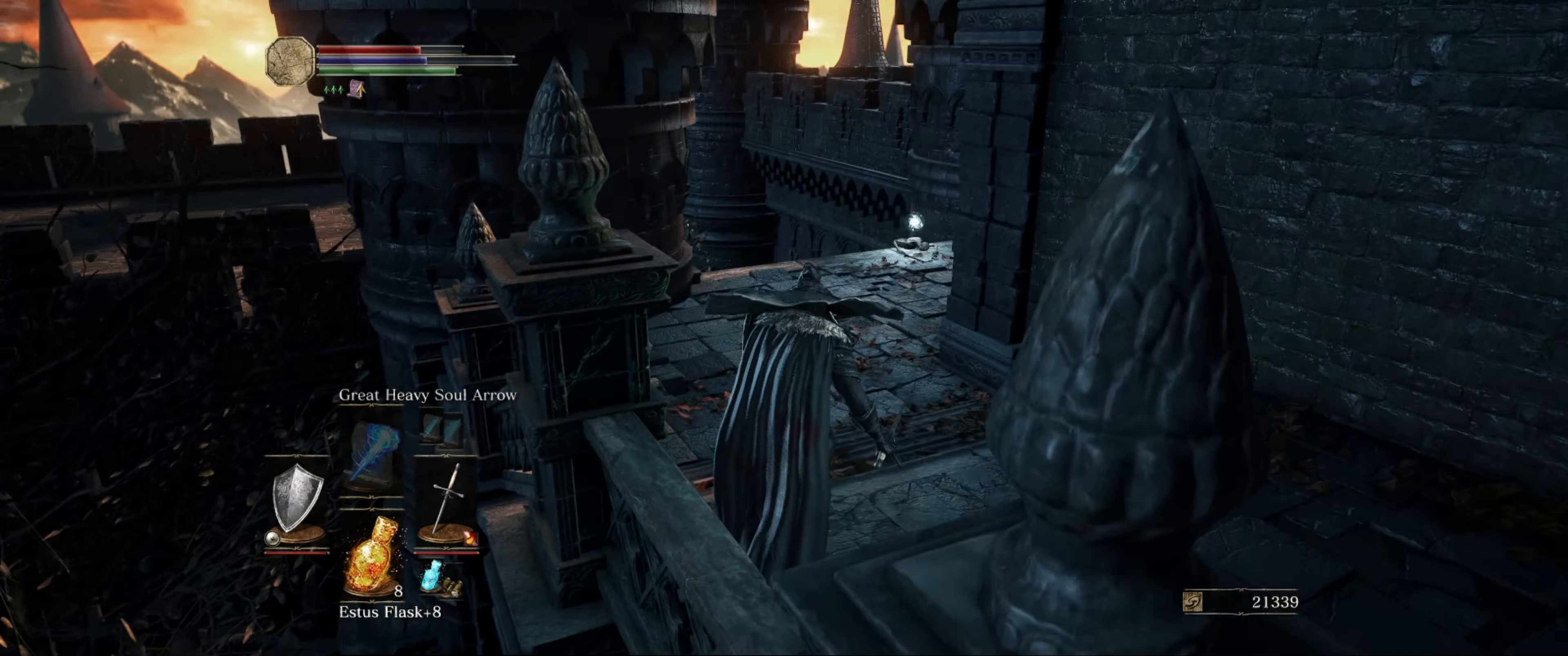
{"buttons": ["L1"], "left_stick": "up", "right_stick": "center", "events": [[284, "right_stick", "right"], [334, "right_stick", "down-right"], [500, "right_stick", "center"]]}
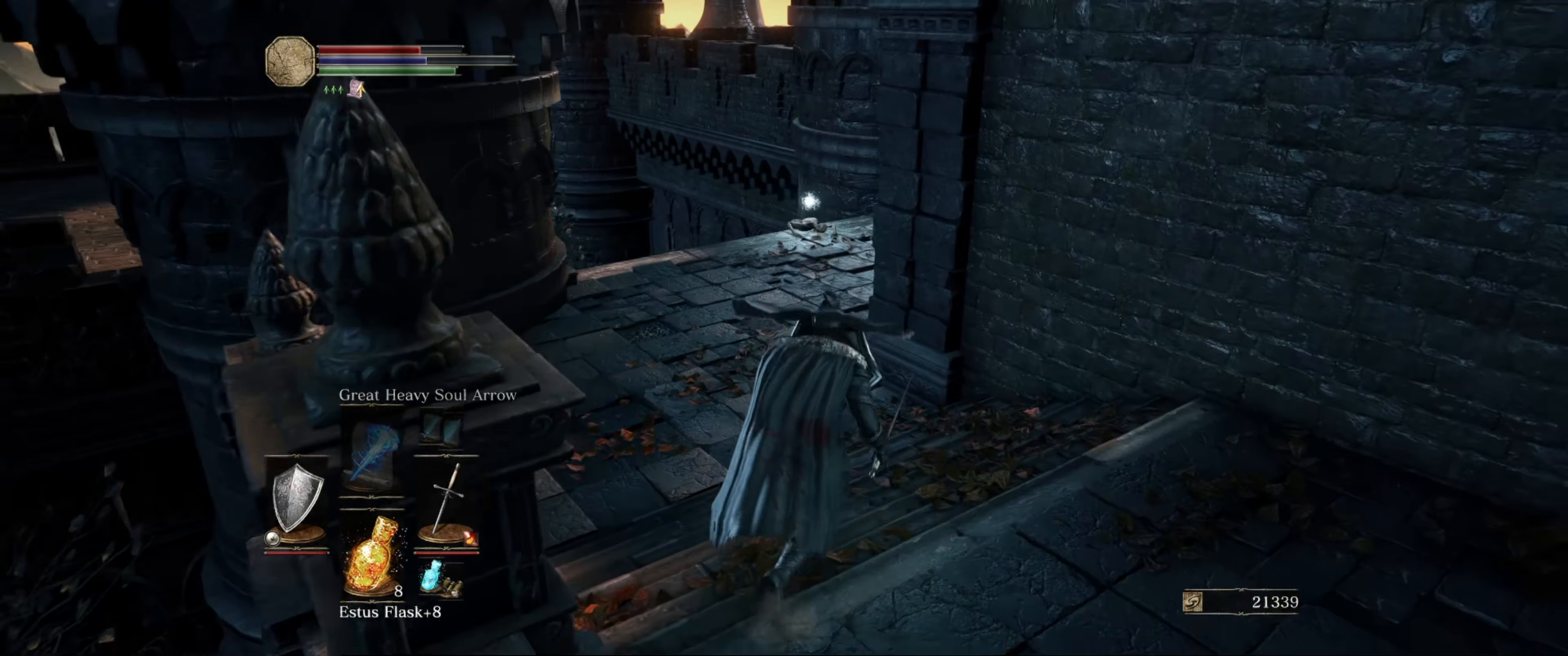
{"buttons": ["L1"], "left_stick": "up-left", "right_stick": "right", "events": [[300, "right_stick", "right"], [400, "left_stick", "up-left"]]}
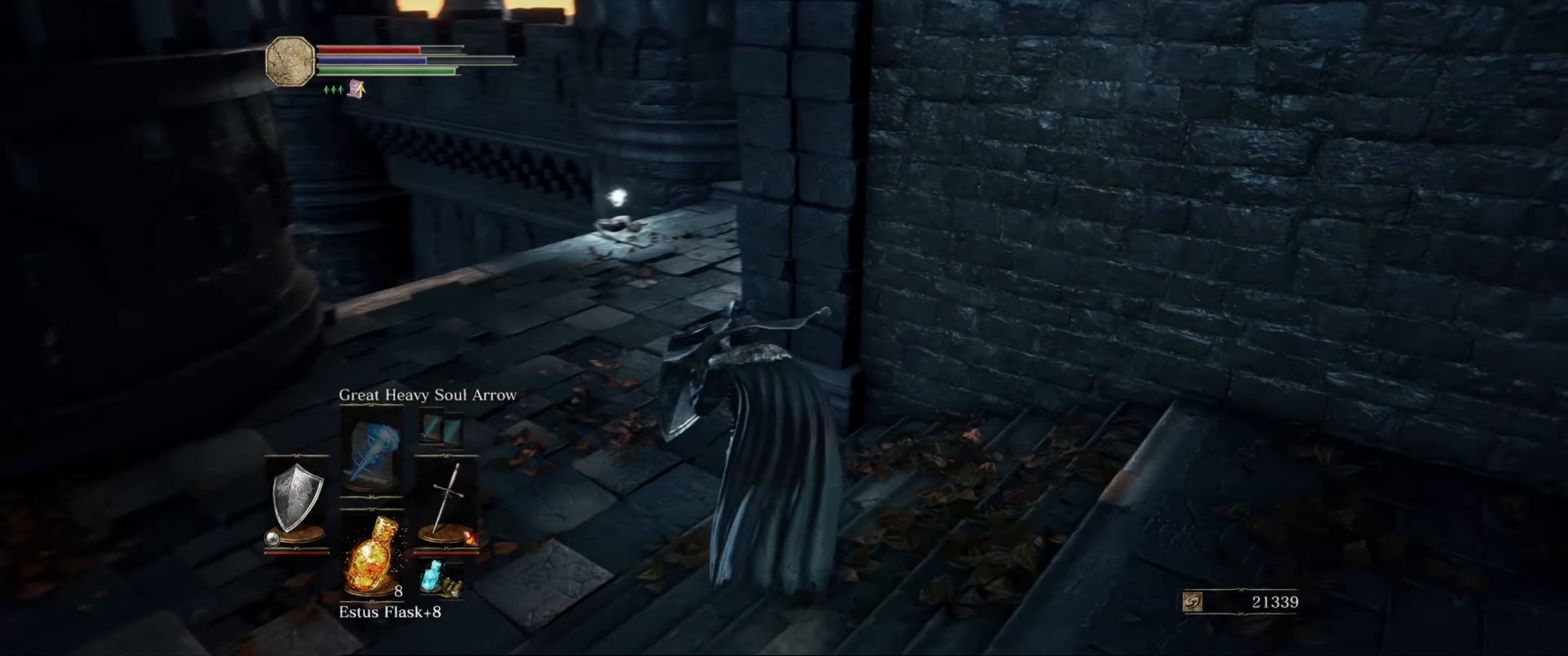
{"buttons": [], "left_stick": "left", "right_stick": "right", "events": [[166, "right_stick", "center"], [416, "L1", "up"], [416, "left_stick", "left"], [416, "right_stick", "right"]]}
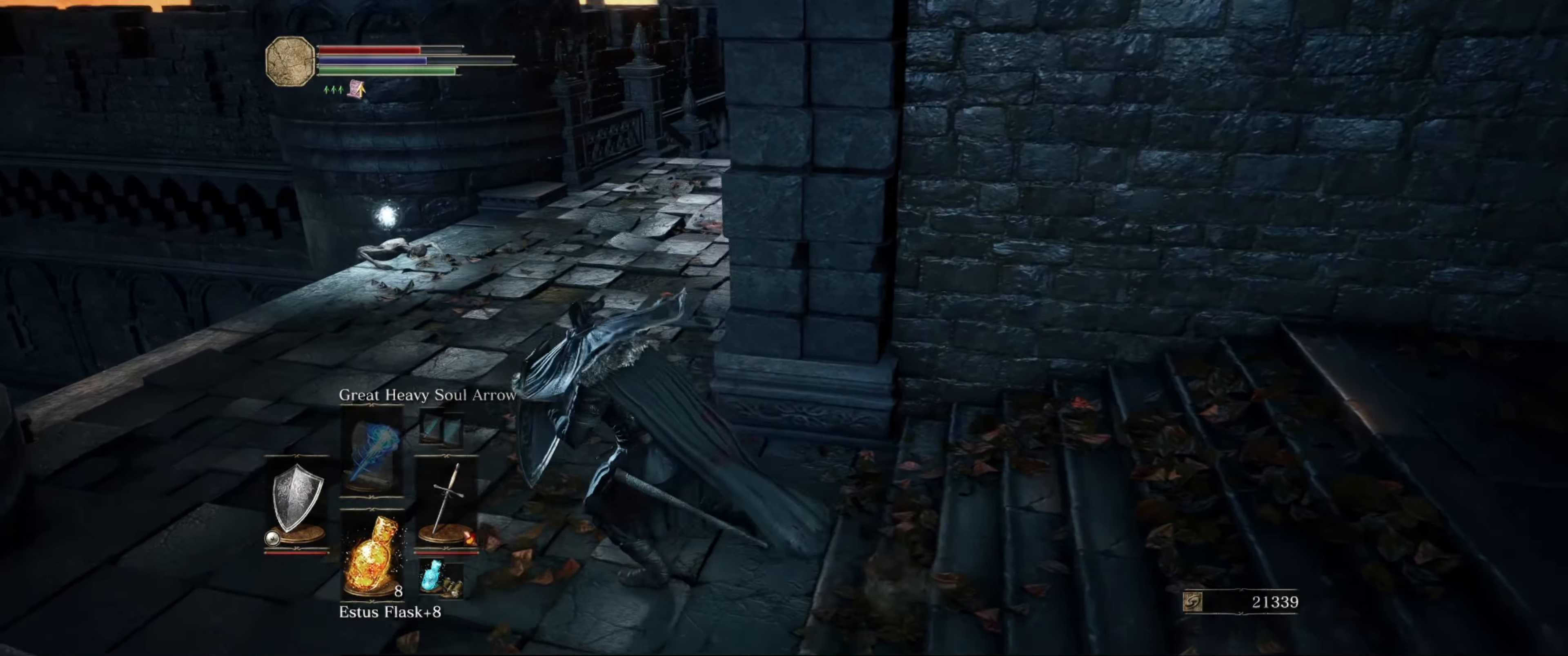
{"buttons": [], "left_stick": "center", "right_stick": "center", "events": [[16, "left_stick", "center"], [183, "right_stick", "center"]]}
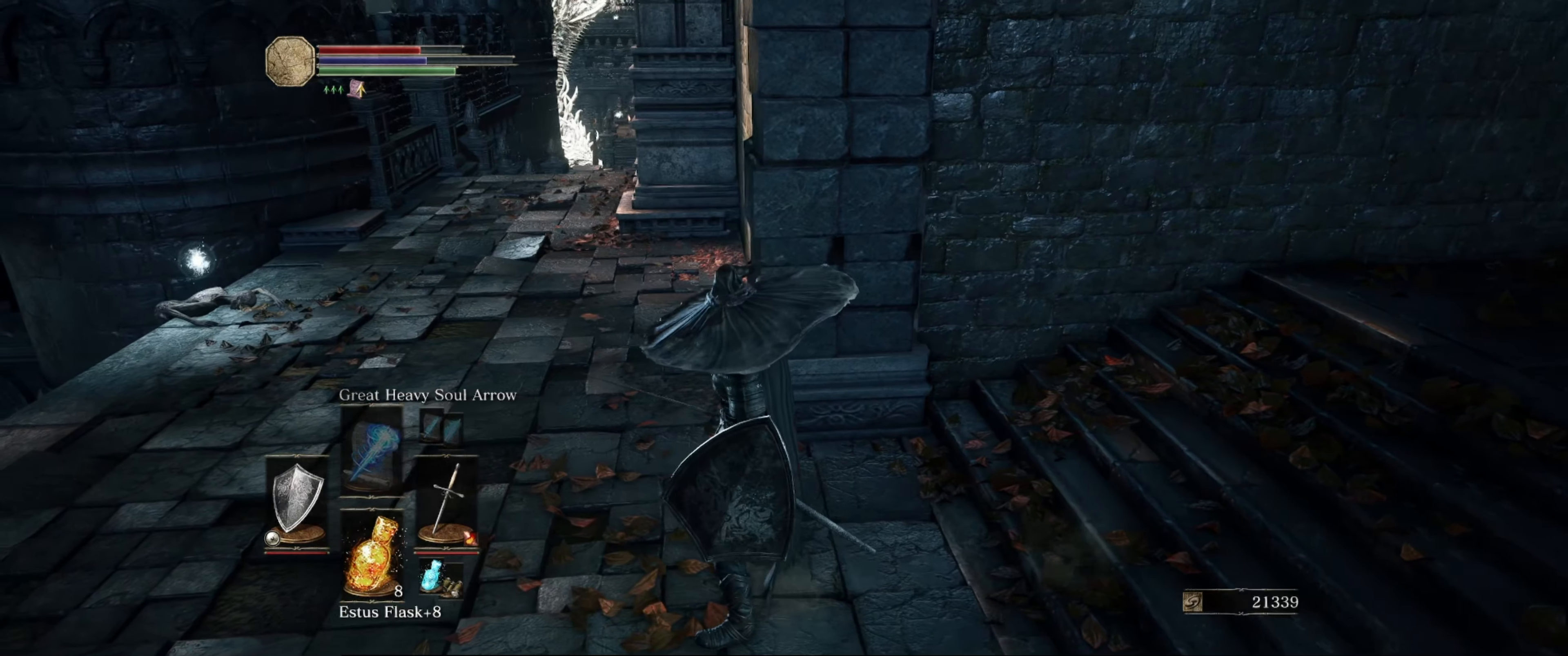
{"buttons": [], "left_stick": "center", "right_stick": "center", "events": []}
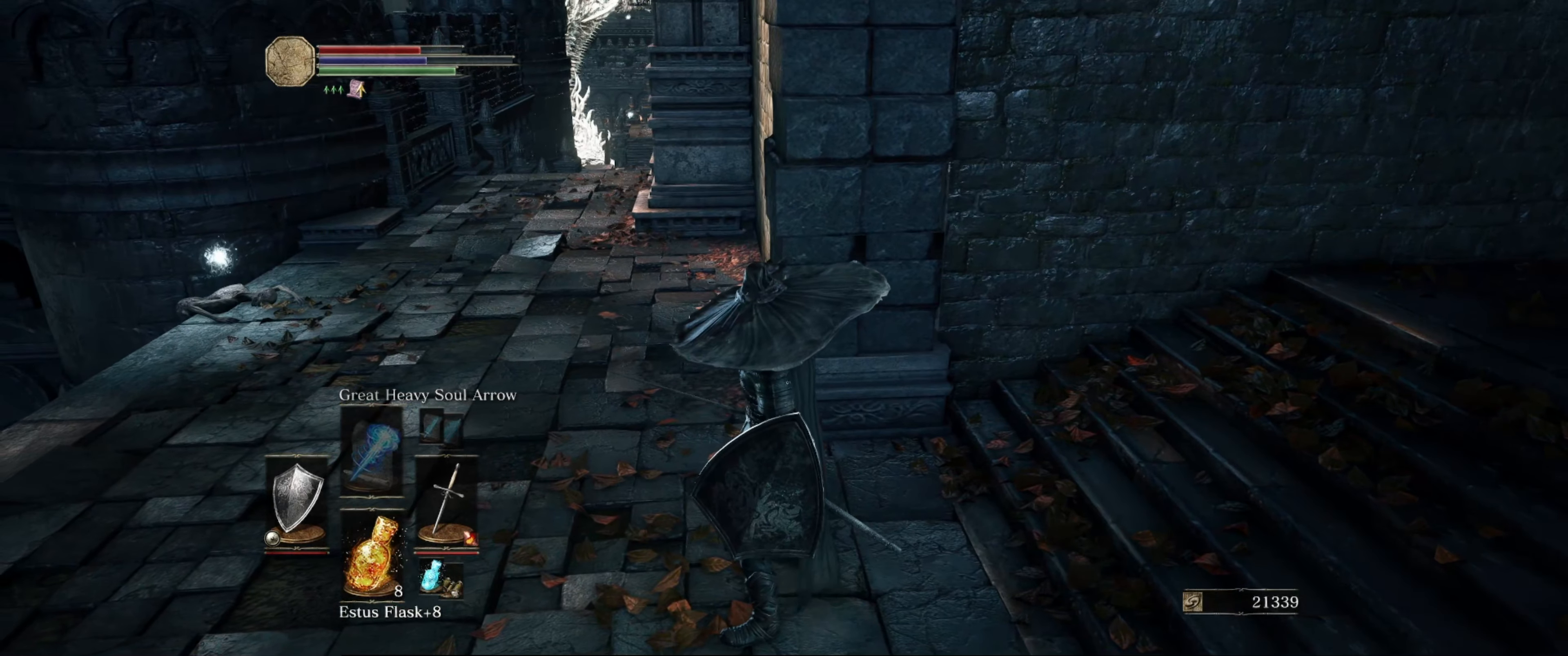
{"buttons": [], "left_stick": "center", "right_stick": "center", "events": [[283, "DPAD_RIGHT", "down"], [450, "DPAD_RIGHT", "up"]]}
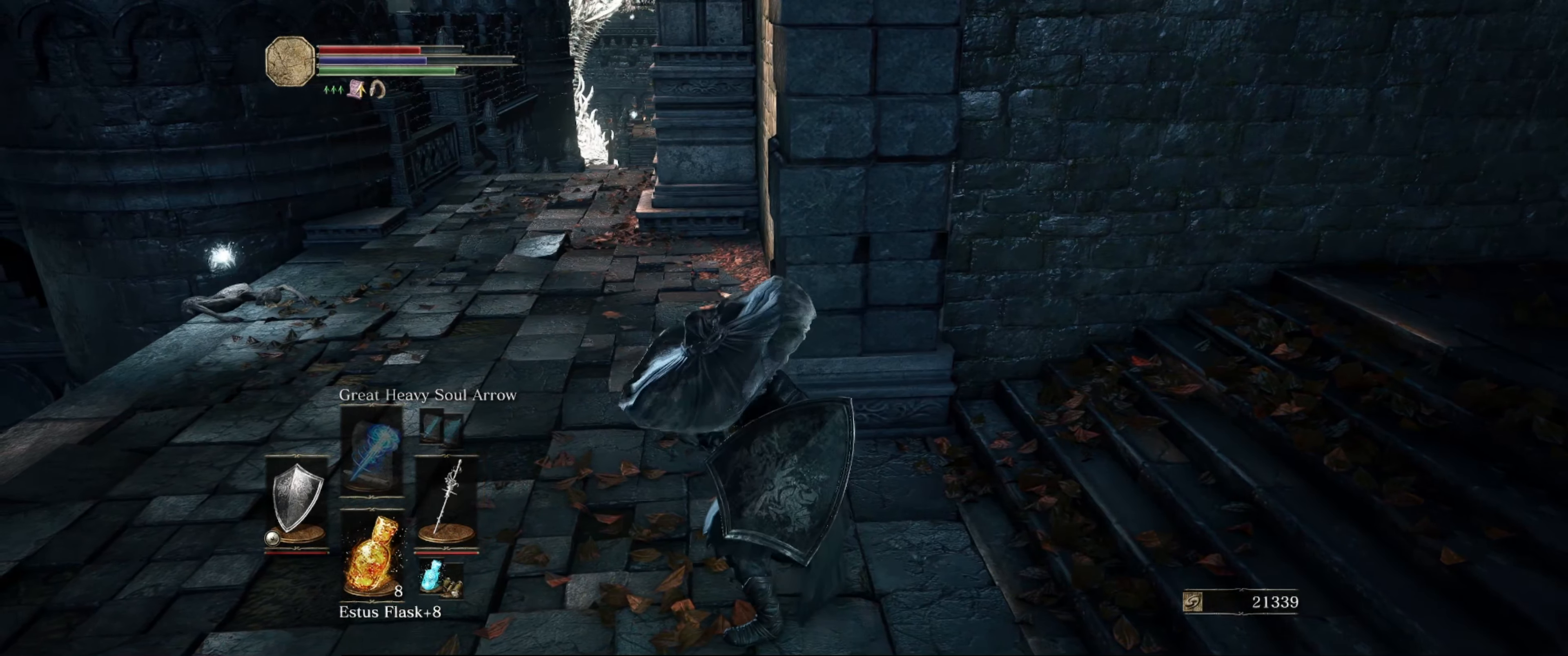
{"buttons": [], "left_stick": "center", "right_stick": "center", "events": []}
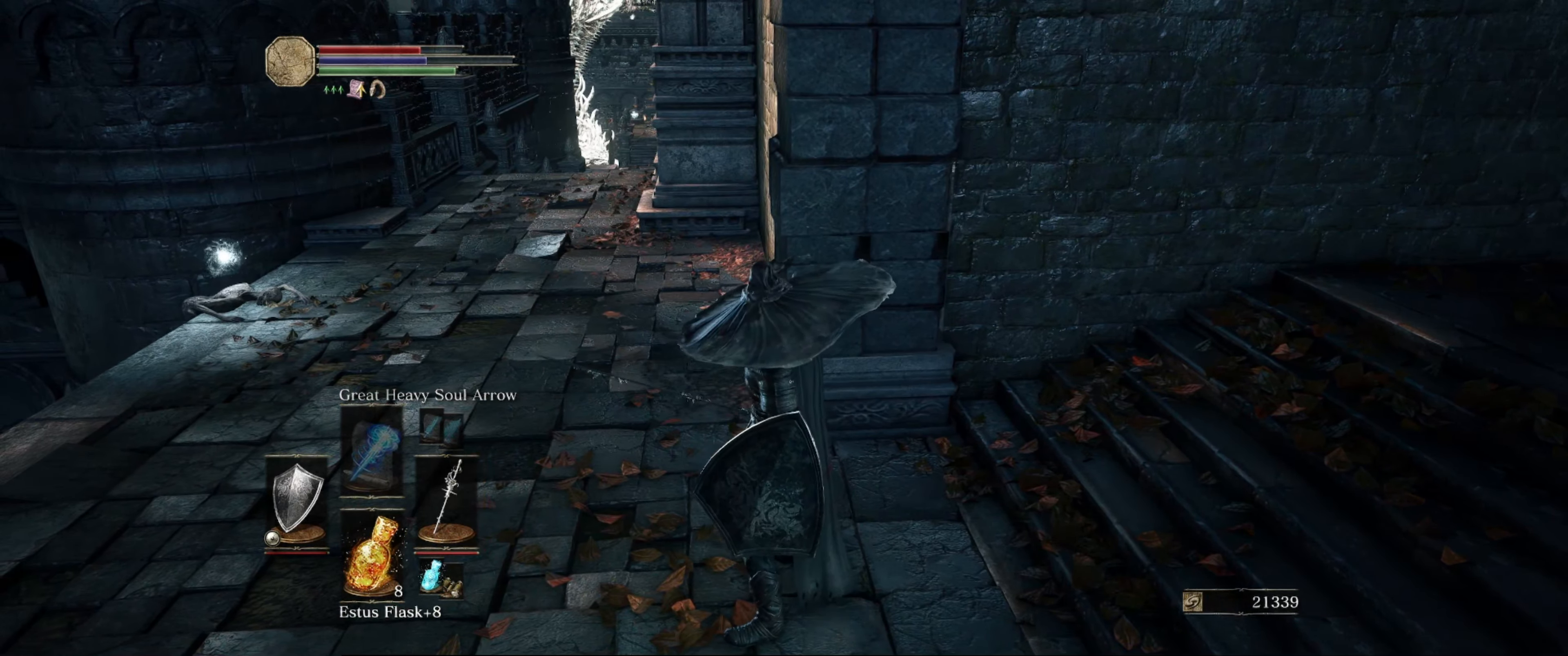
{"buttons": [], "left_stick": "center", "right_stick": "center", "events": [[83, "DPAD_RIGHT", "down"], [233, "DPAD_RIGHT", "up"]]}
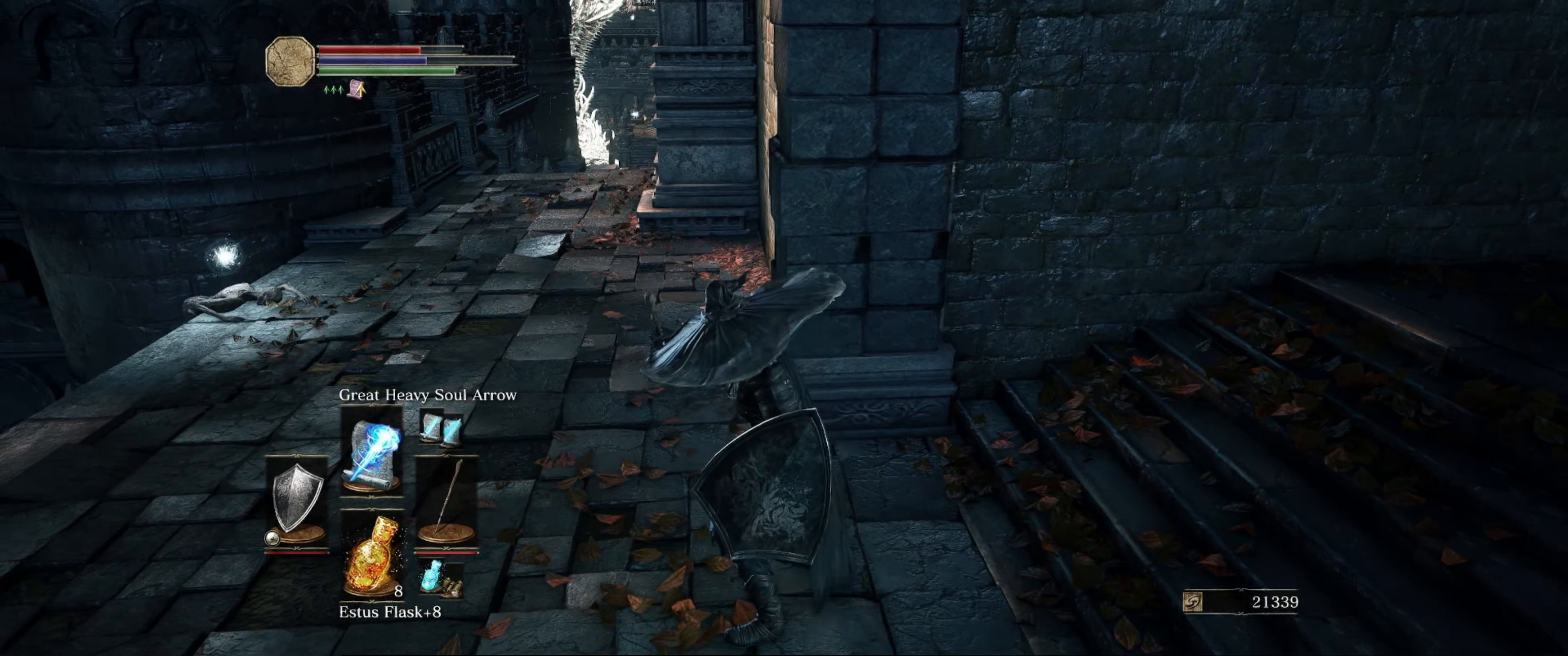
{"buttons": [], "left_stick": "center", "right_stick": "center", "events": []}
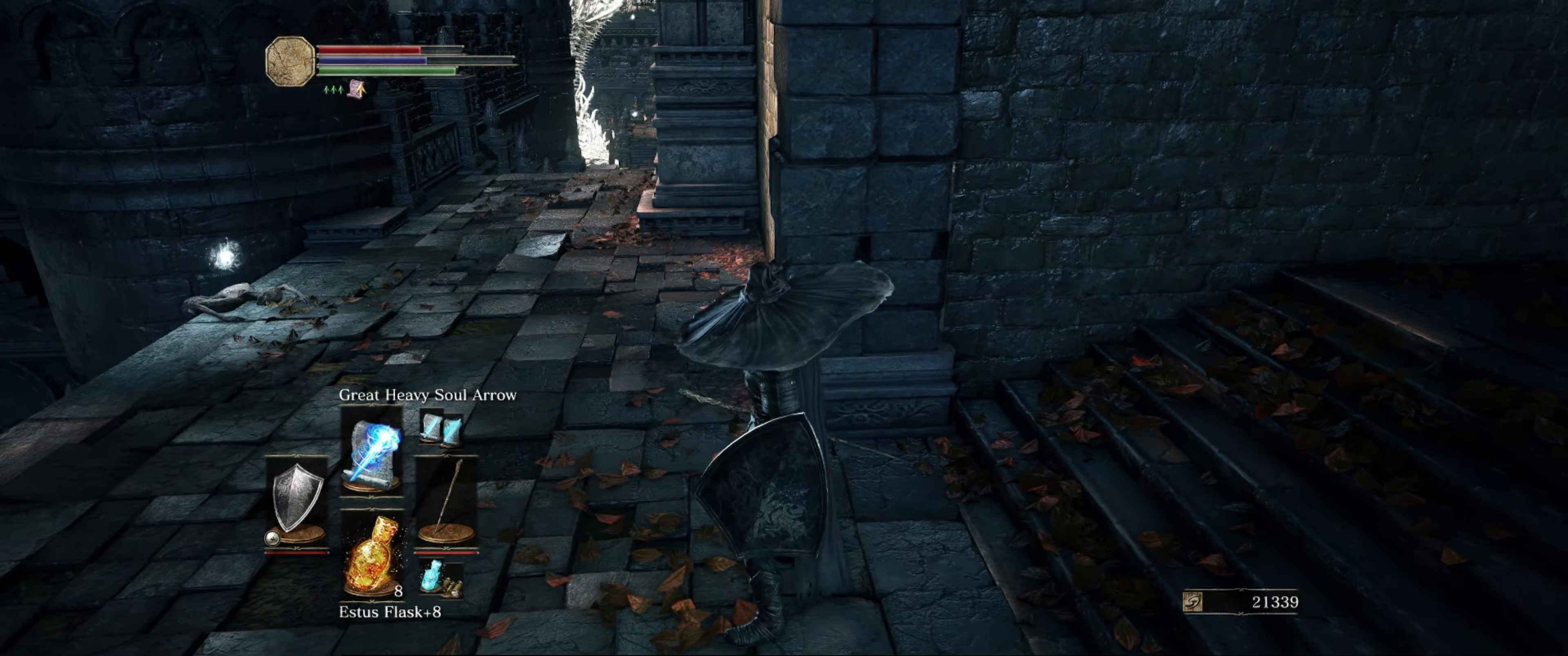
{"buttons": [], "left_stick": "center", "right_stick": "center", "events": [[150, "DPAD_UP", "down"], [300, "DPAD_UP", "up"]]}
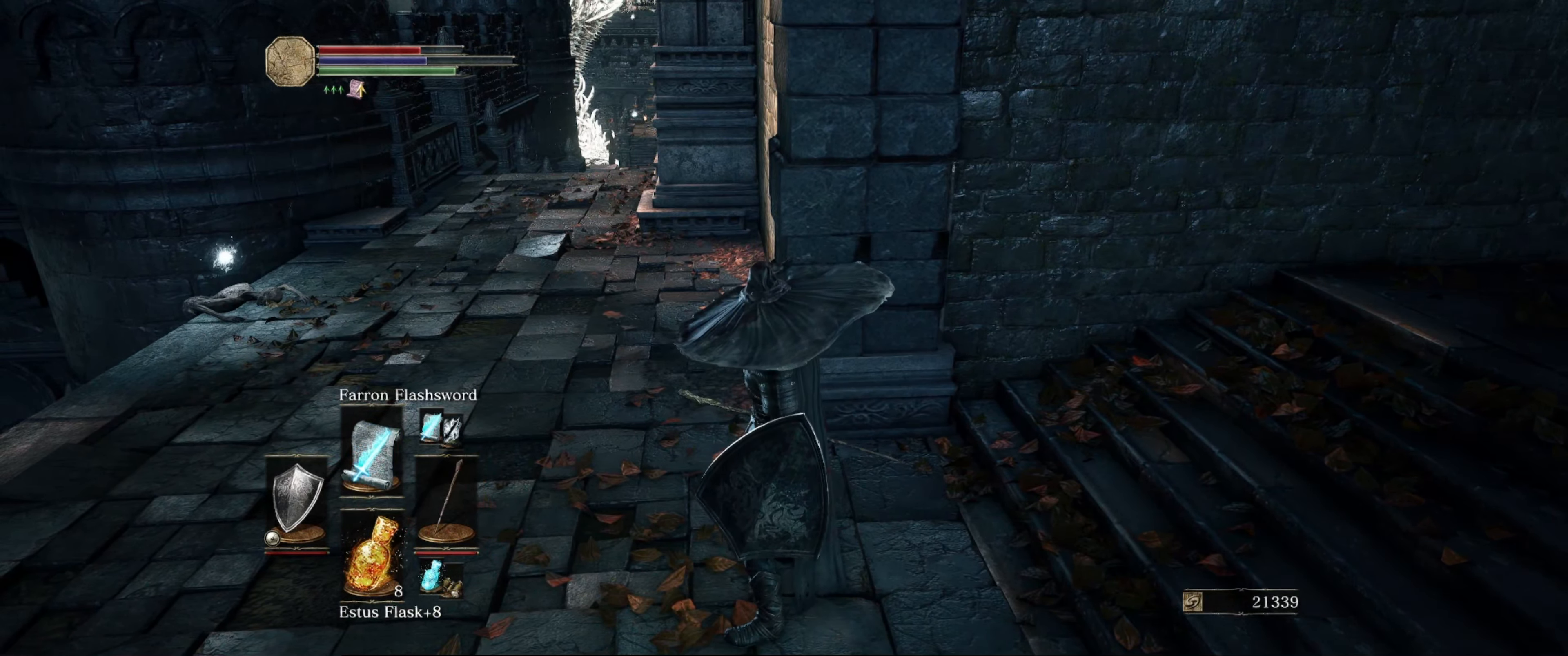
{"buttons": ["L1"], "left_stick": "center", "right_stick": "center", "events": [[283, "L1", "down"]]}
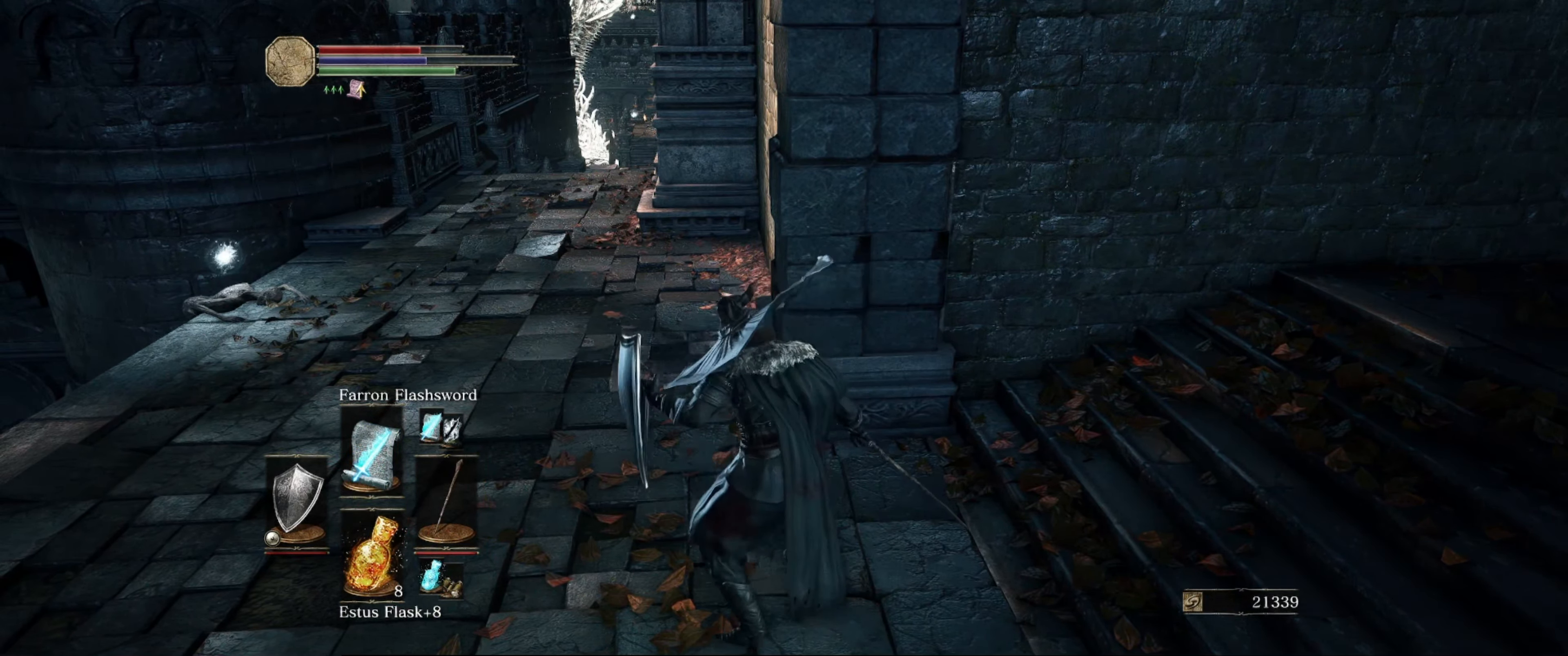
{"buttons": ["L1"], "left_stick": "up", "right_stick": "center", "events": [[50, "right_stick", "down-left"], [416, "right_stick", "center"], [483, "left_stick", "up"]]}
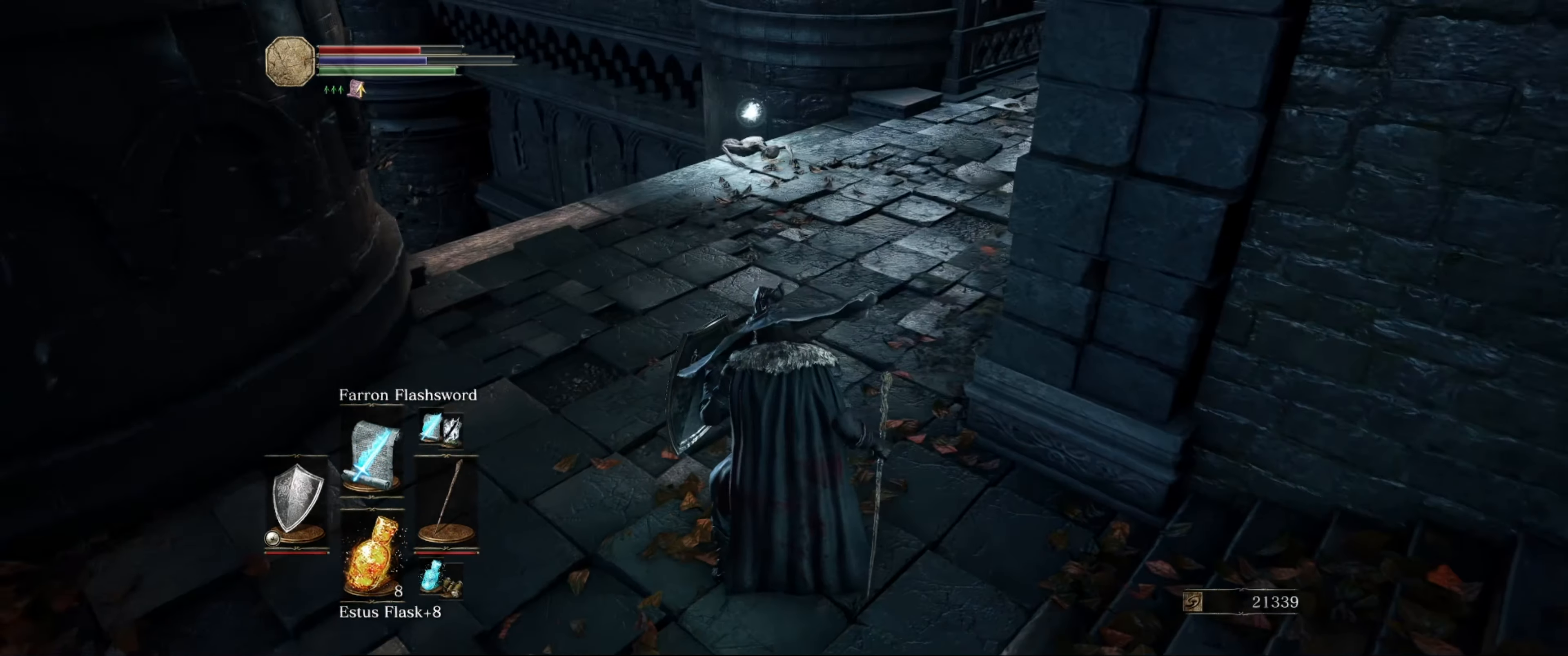
{"buttons": [], "left_stick": "up", "right_stick": "right", "events": [[300, "right_stick", "right"], [333, "L1", "up"]]}
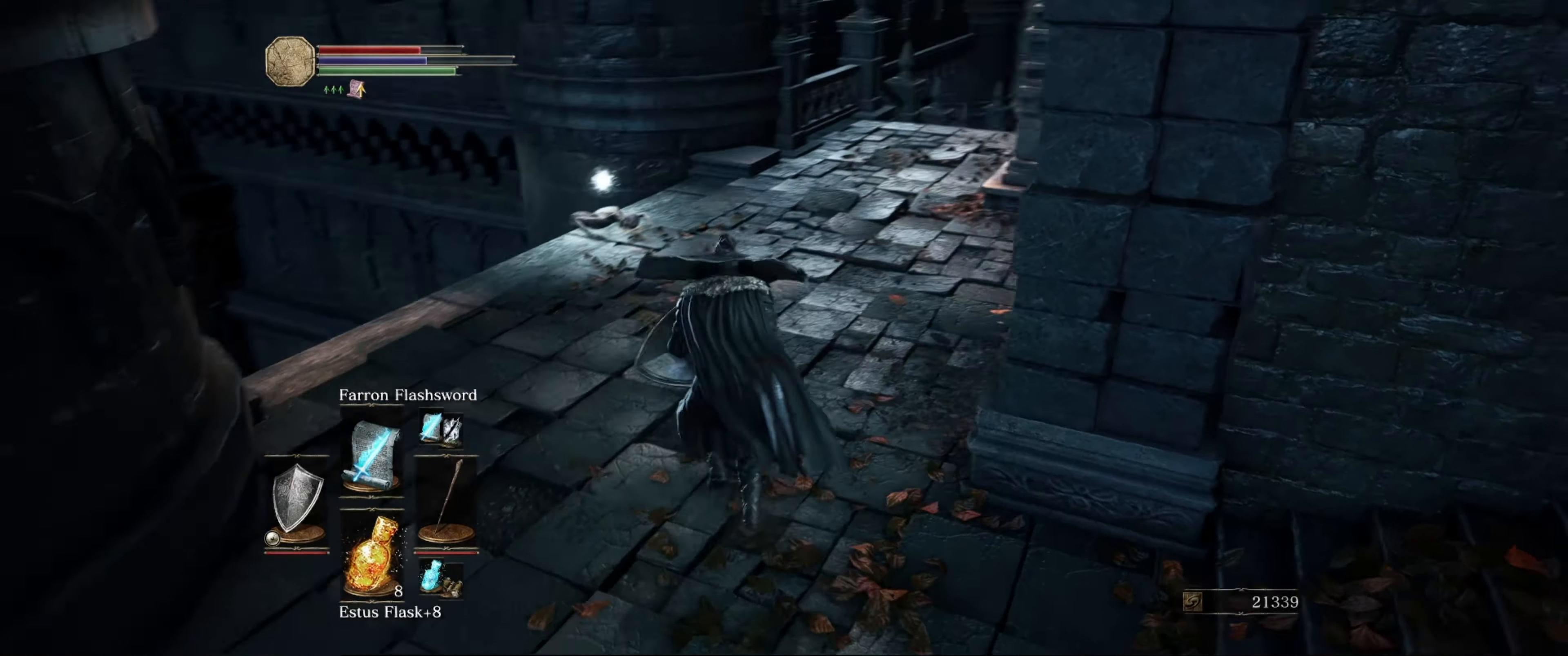
{"buttons": [], "left_stick": "up", "right_stick": "center", "events": [[150, "right_stick", "center"]]}
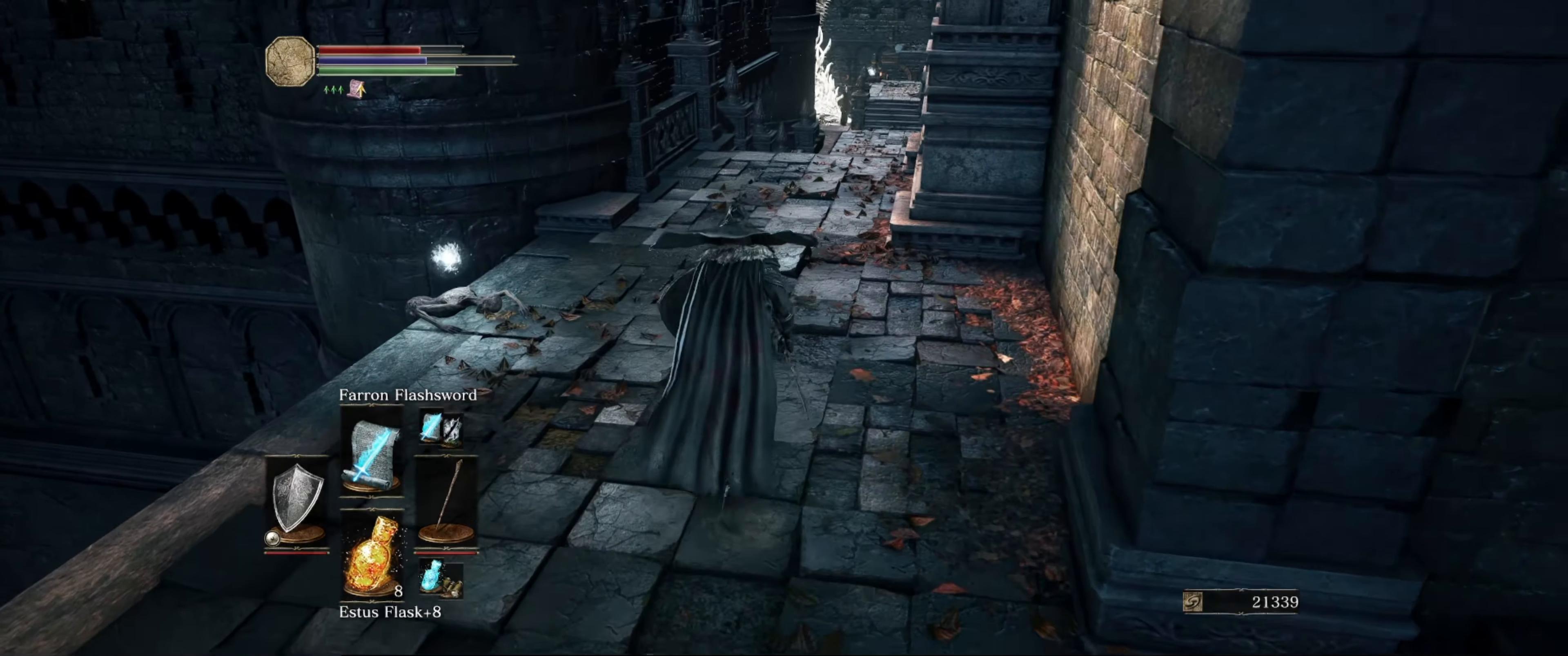
{"buttons": ["B"], "left_stick": "up", "right_stick": "center", "events": [[50, "B", "down"], [183, "right_stick", "down-right"], [300, "right_stick", "center"]]}
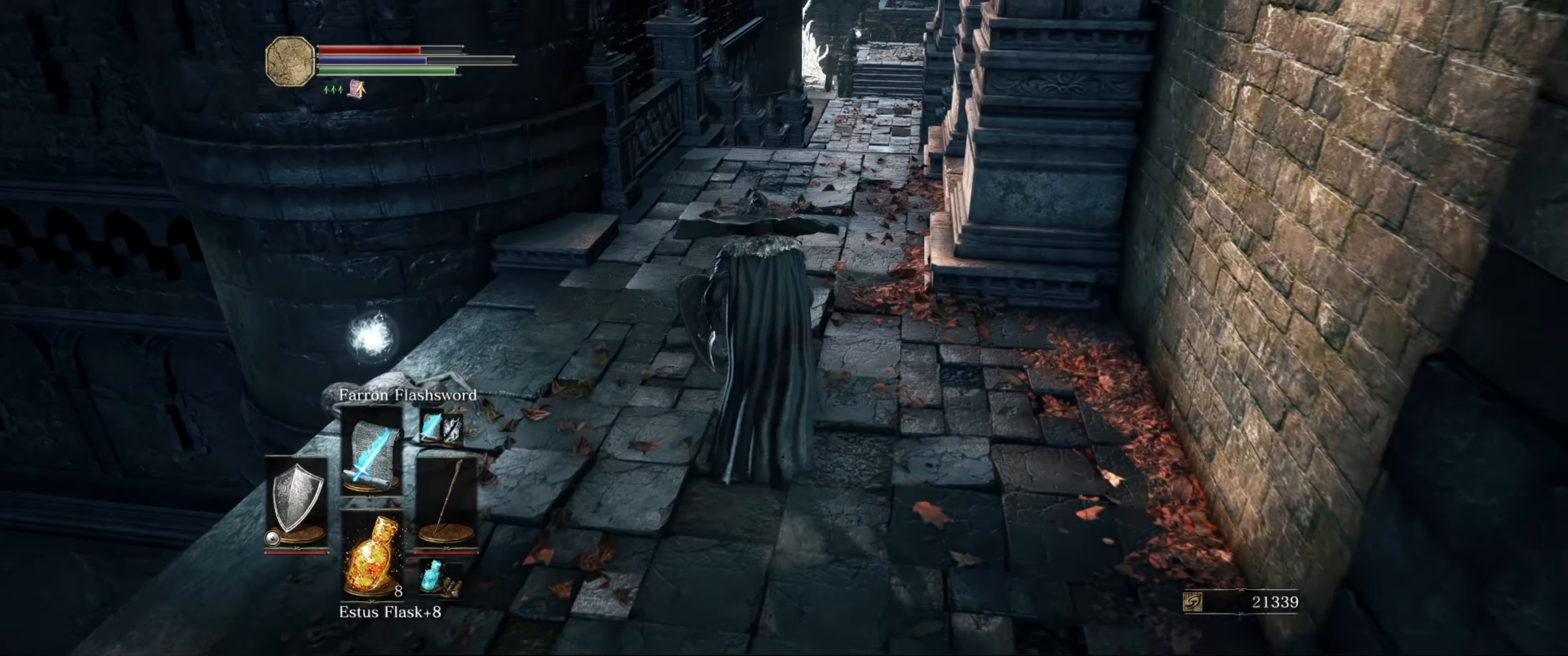
{"buttons": ["B"], "left_stick": "up", "right_stick": "center", "events": [[50, "right_stick", "down-right"], [200, "right_stick", "center"]]}
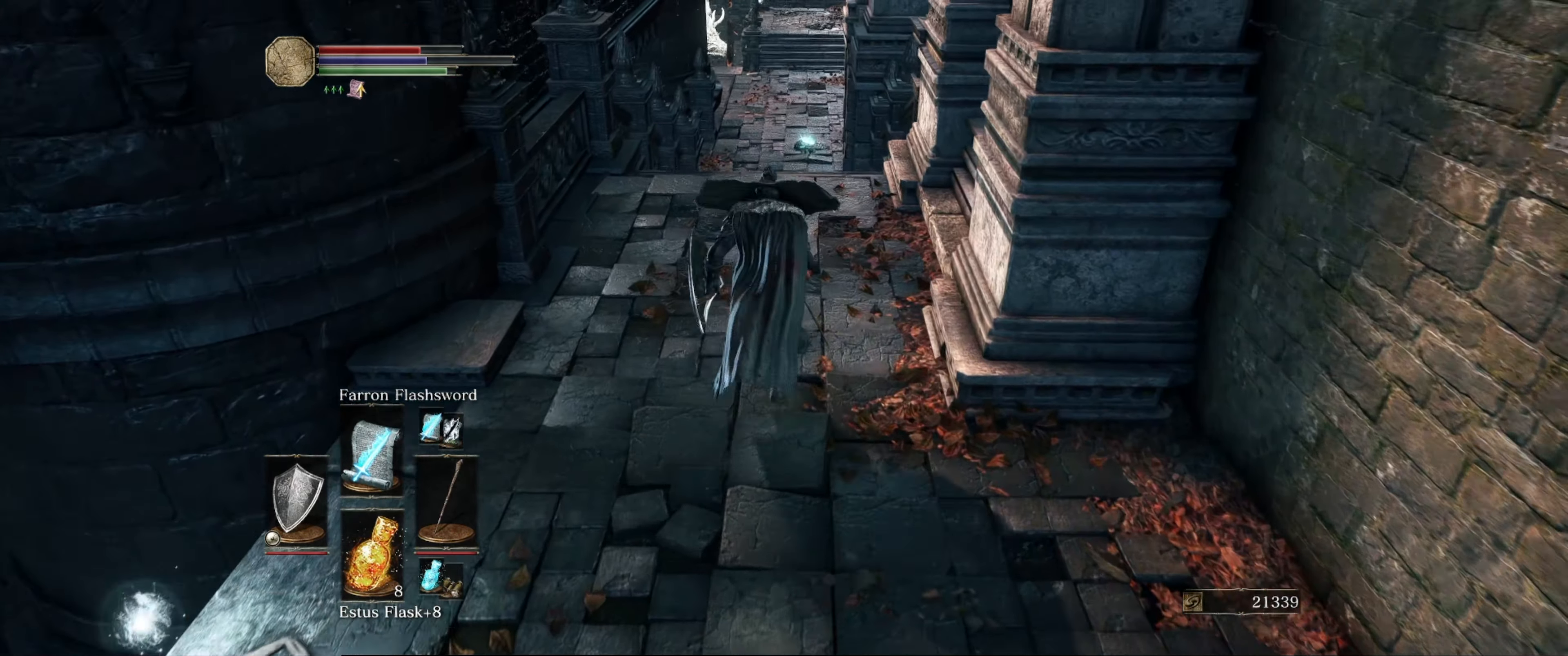
{"buttons": ["B"], "left_stick": "up", "right_stick": "center", "events": []}
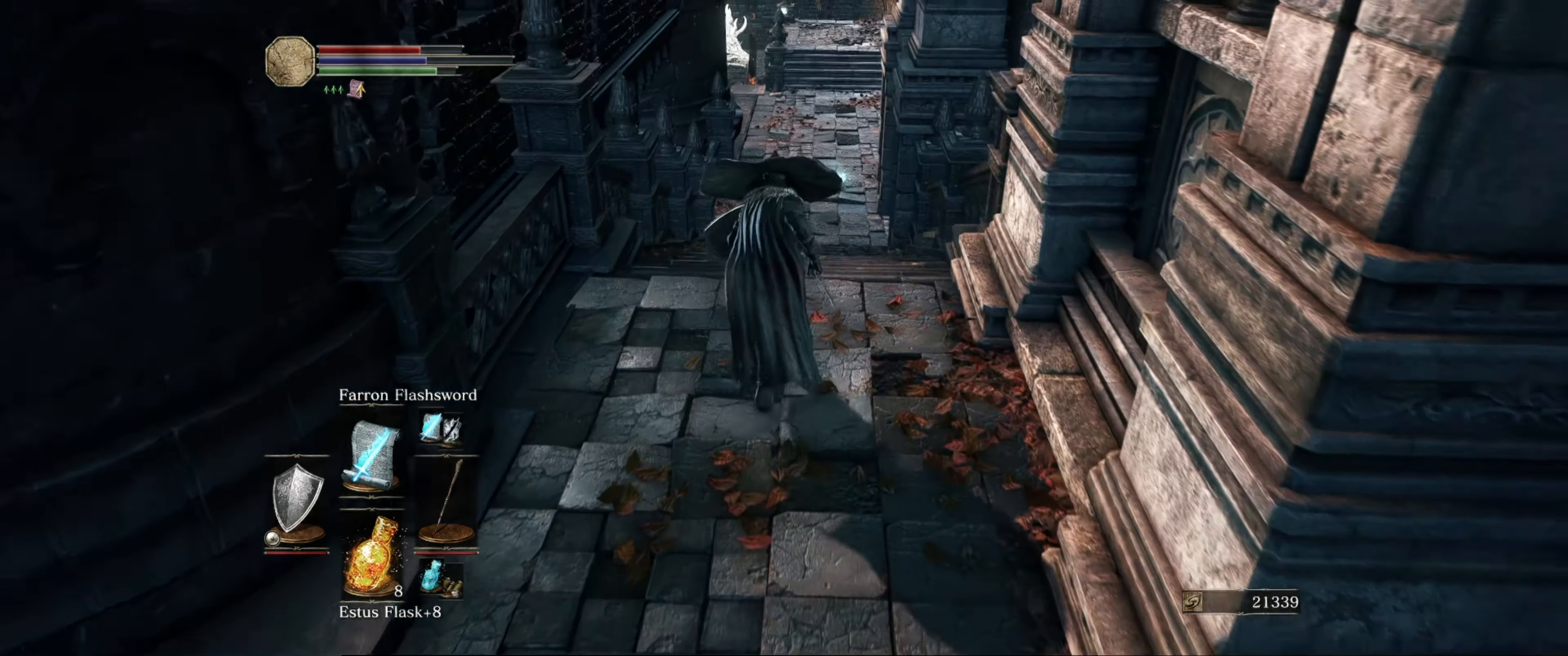
{"buttons": ["B"], "left_stick": "up", "right_stick": "center", "events": []}
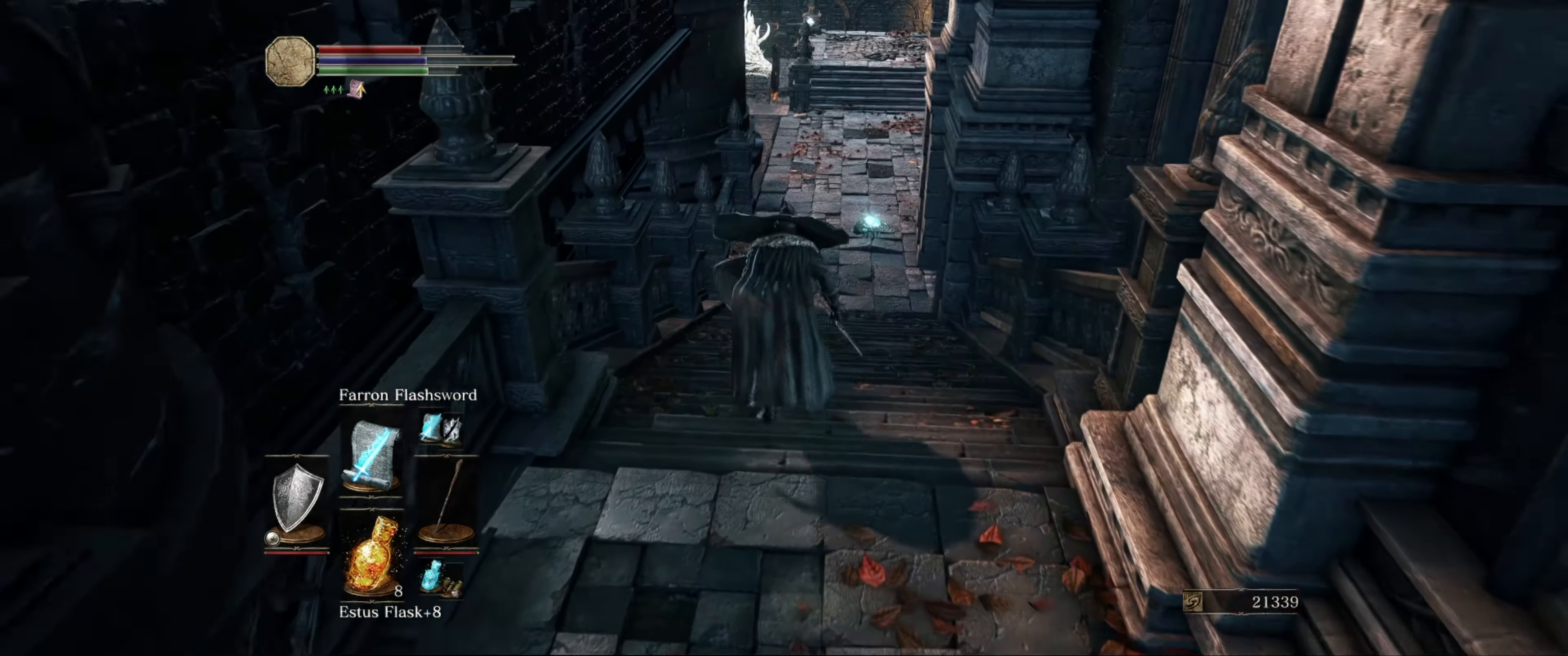
{"buttons": ["B"], "left_stick": "up", "right_stick": "center", "events": []}